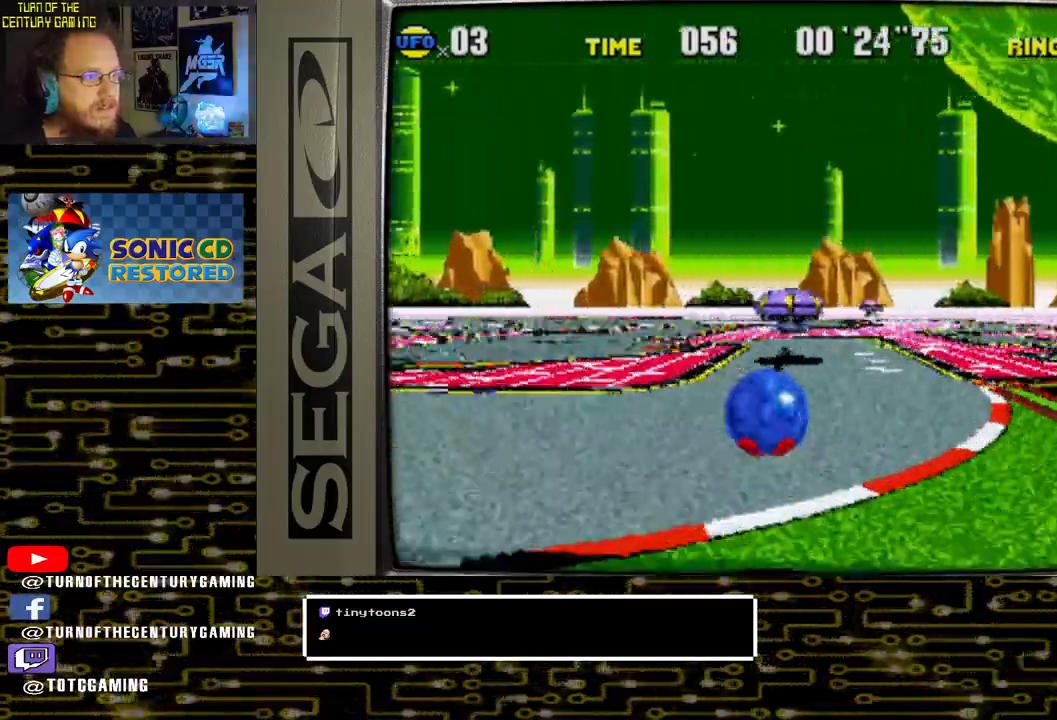
Gameplay with a controller (PlayStation layout); each line is a JSON object with the inputs held at the frame after it (dt_ms = milliseconds from this image to that frame). "events" lists button and stick changes between this image and that frame as [ms after this image, input, new state], when the widget could be followed in between.
{"dt_ms": 500, "buttons": [], "left_stick": "center", "right_stick": "center", "events": [[150, "DPAD_RIGHT", "up"]]}
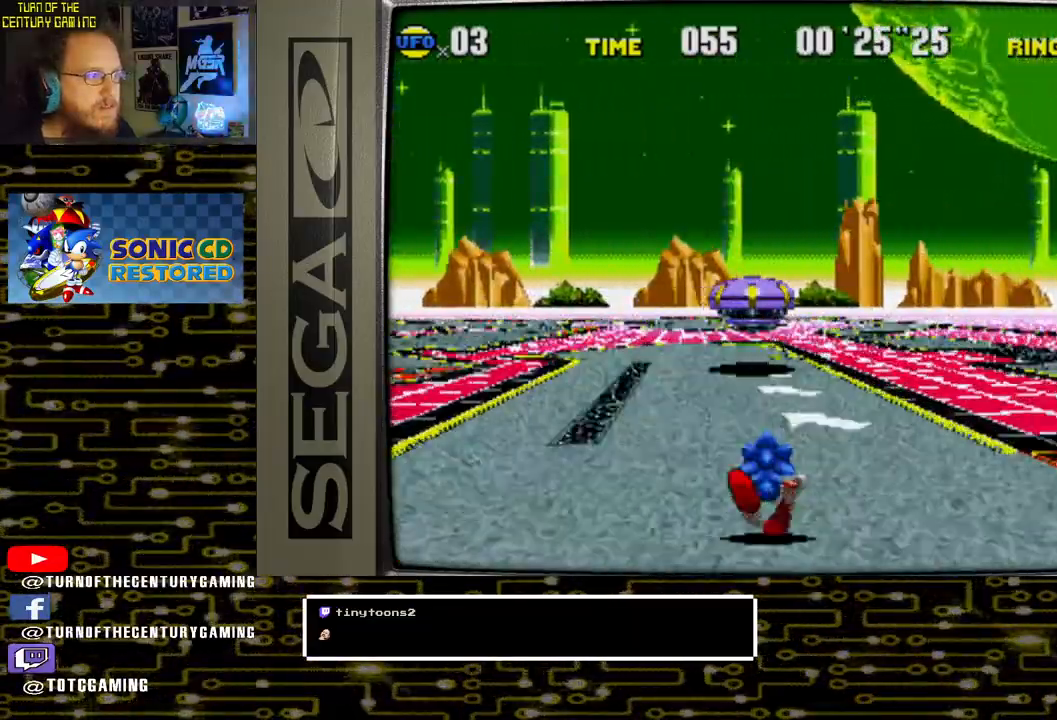
{"dt_ms": 500, "buttons": ["CROSS", "DPAD_RIGHT"], "left_stick": "center", "right_stick": "center", "events": [[117, "DPAD_RIGHT", "down"], [233, "CROSS", "down"]]}
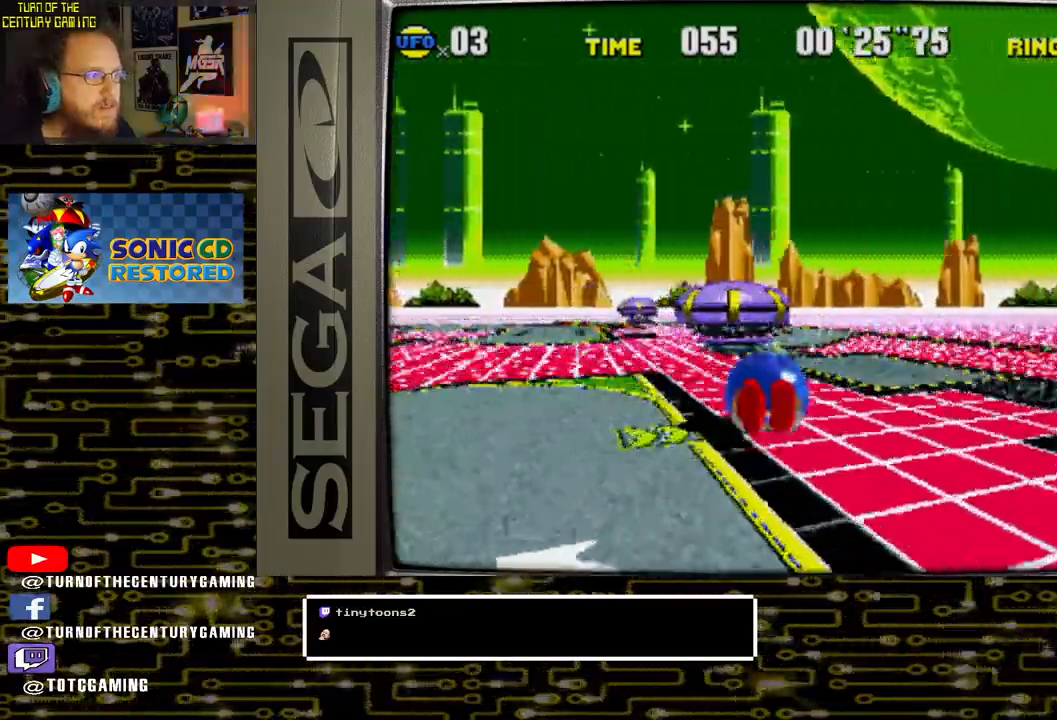
{"dt_ms": 500, "buttons": ["CROSS"], "left_stick": "center", "right_stick": "center", "events": [[400, "DPAD_RIGHT", "up"]]}
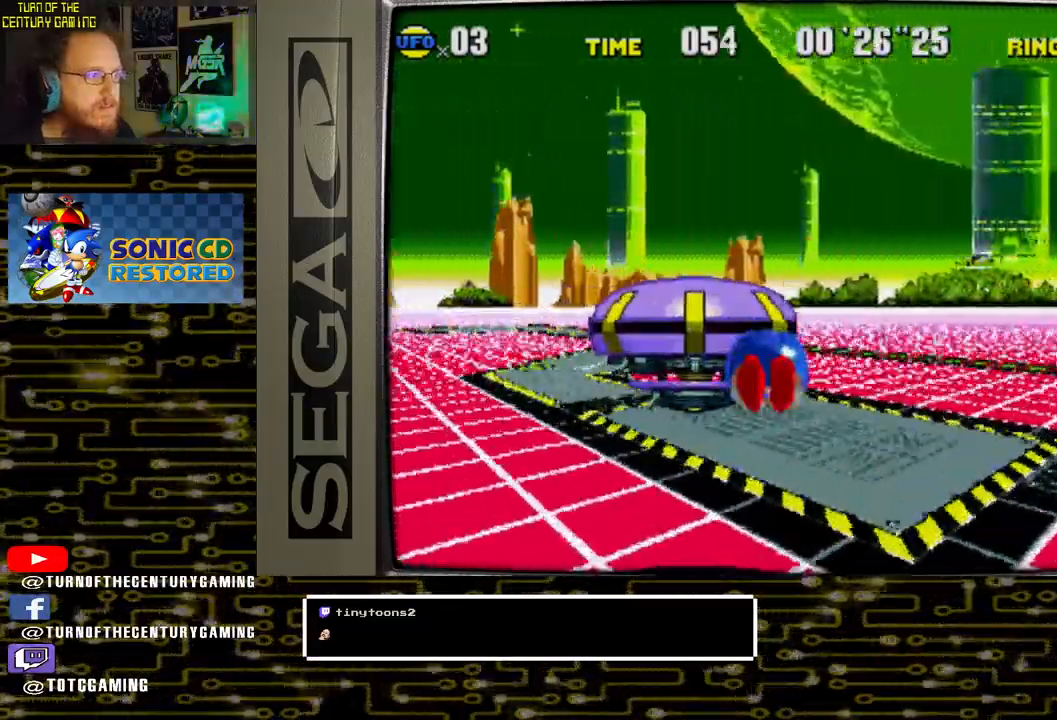
{"dt_ms": 500, "buttons": ["CROSS", "DPAD_LEFT"], "left_stick": "center", "right_stick": "center", "events": [[150, "DPAD_LEFT", "down"]]}
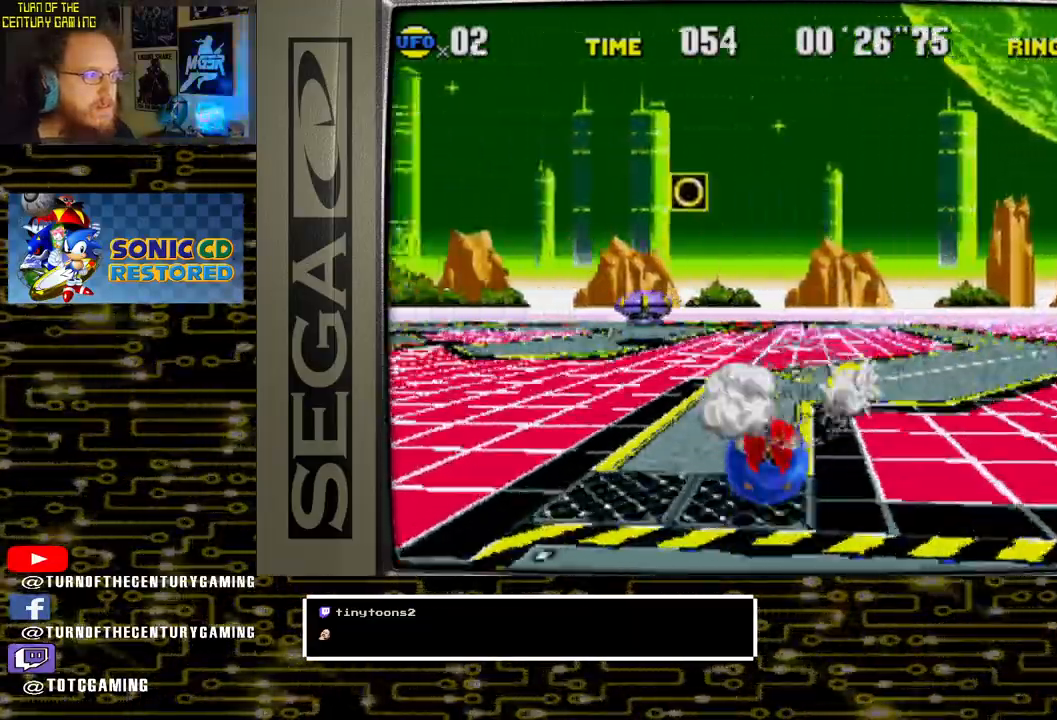
{"dt_ms": 1000, "buttons": ["DPAD_LEFT"], "left_stick": "center", "right_stick": "center"}